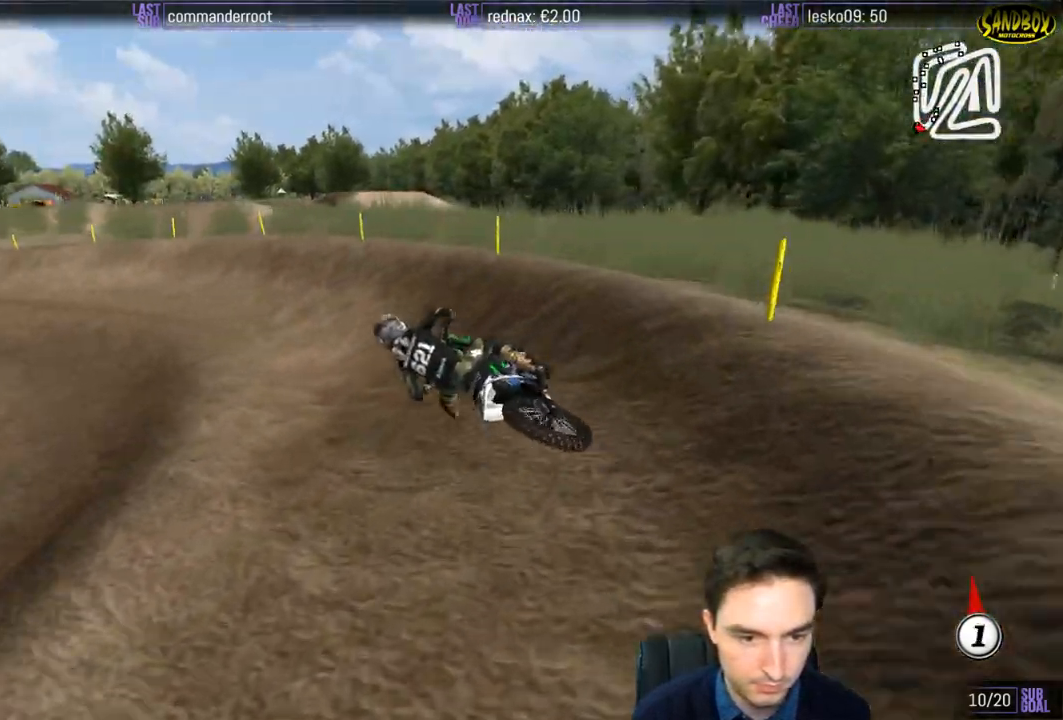
Gameplay with a controller (Xbox layout); each line is a JSON object with the inputs held at the frame after it. "events" lists button and stick changes between this image and that frame as [ms after this image, input, new state], when the widget could be followed in between. Not read: L3 R3.
{"buttons": ["B", "R2"], "left_stick": "right", "right_stick": "center", "events": [[133, "left_stick", "center"], [167, "L1", "up"], [433, "B", "down"], [500, "left_stick", "right"]]}
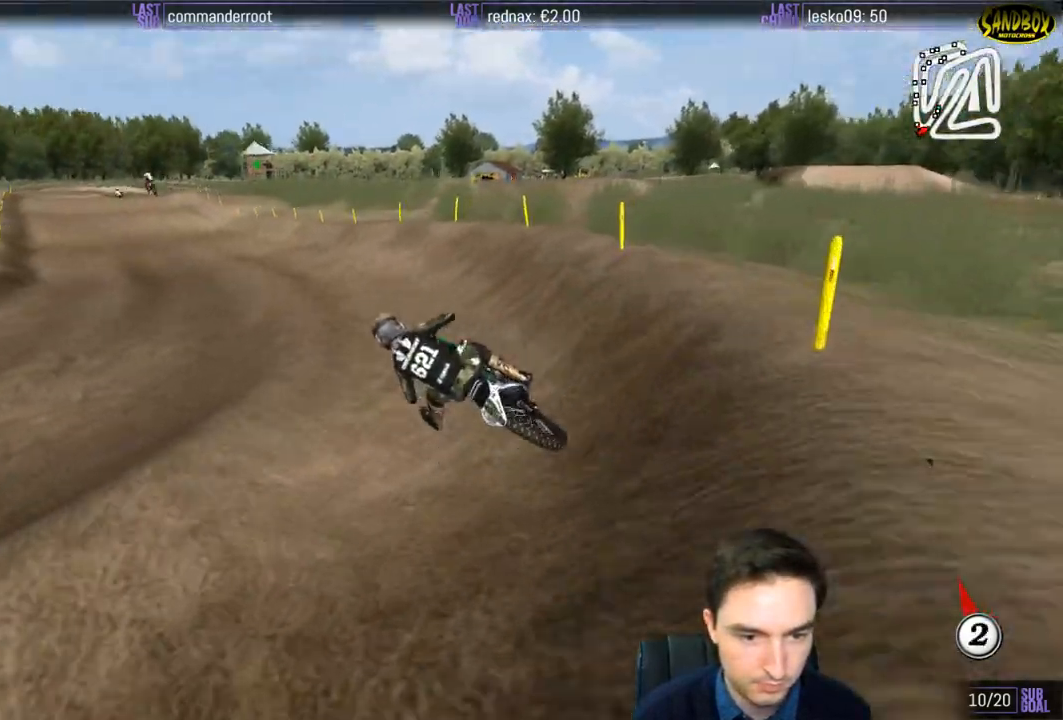
{"buttons": ["R2"], "left_stick": "center", "right_stick": "center", "events": [[33, "B", "up"], [183, "left_stick", "center"]]}
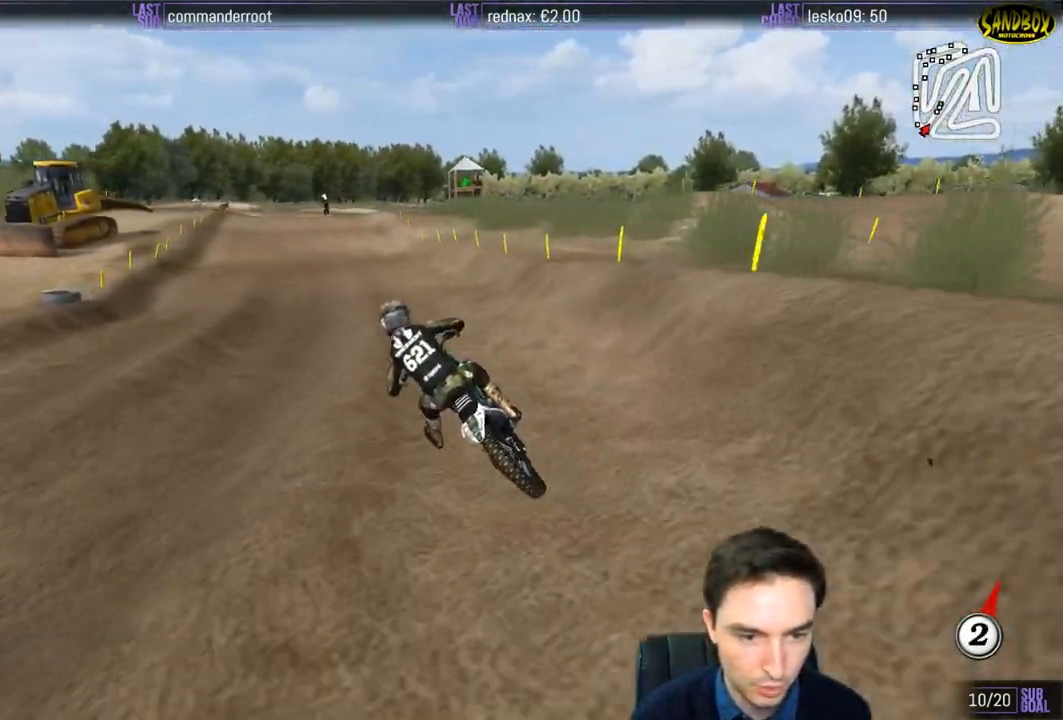
{"buttons": ["R2"], "left_stick": "right", "right_stick": "center", "events": [[17, "left_stick", "right"]]}
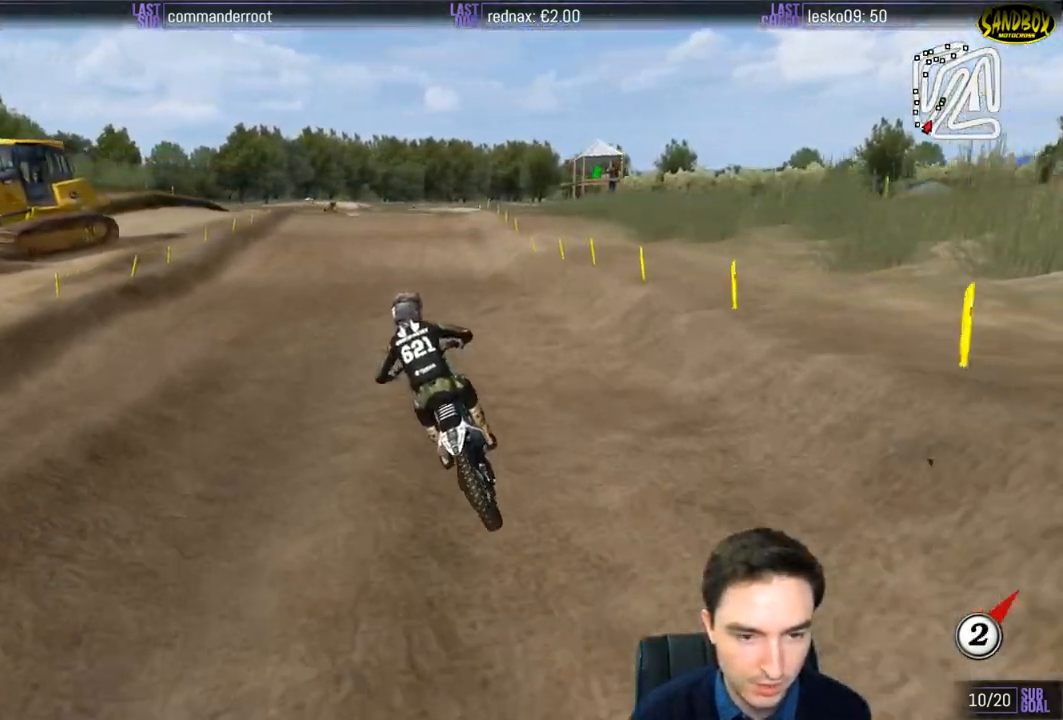
{"buttons": ["R2"], "left_stick": "center", "right_stick": "center", "events": [[67, "B", "down"], [100, "left_stick", "center"], [133, "B", "up"], [300, "left_stick", "right"], [500, "left_stick", "center"]]}
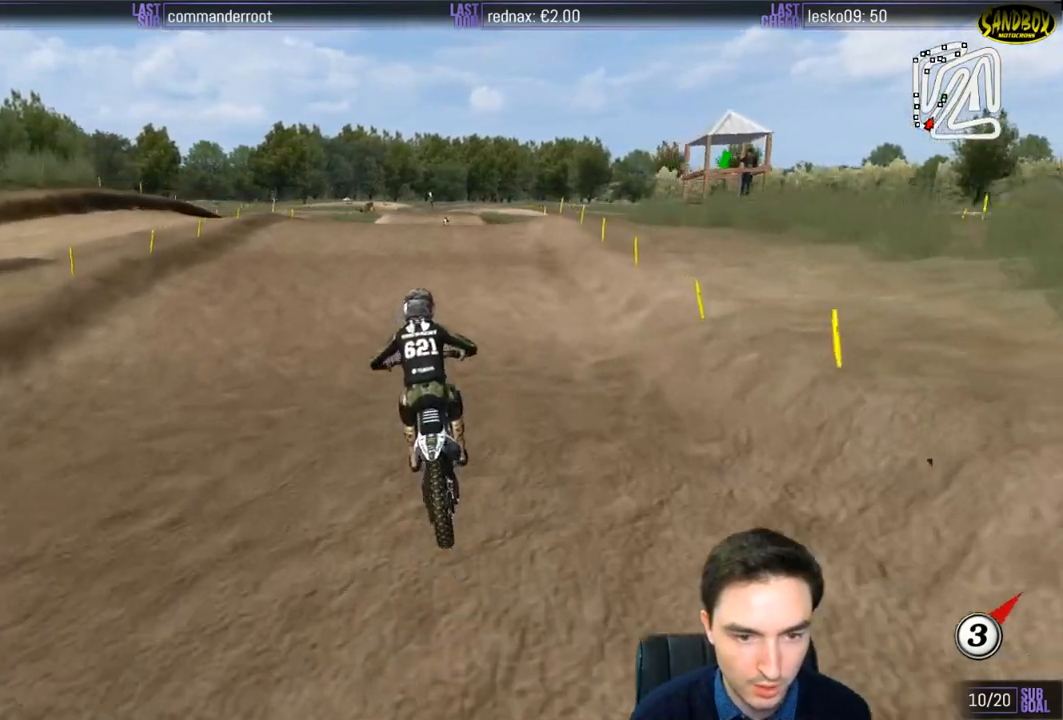
{"buttons": ["R2"], "left_stick": "down", "right_stick": "center", "events": [[100, "left_stick", "down-right"], [217, "left_stick", "center"], [350, "left_stick", "down"]]}
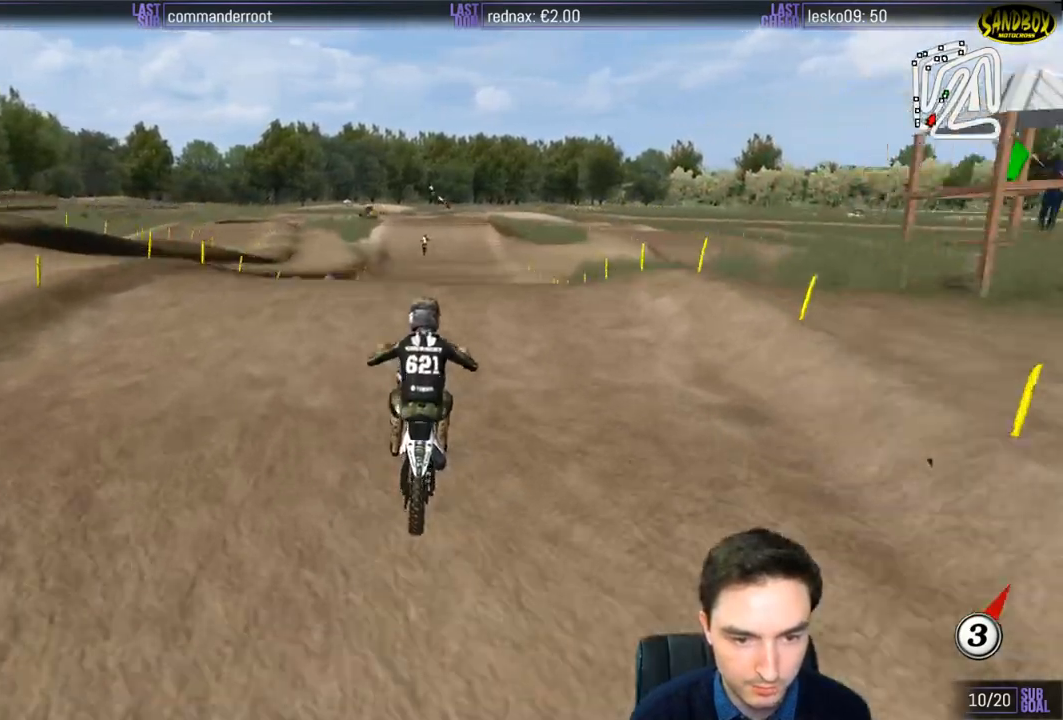
{"buttons": ["R2"], "left_stick": "center", "right_stick": "center", "events": [[50, "left_stick", "center"]]}
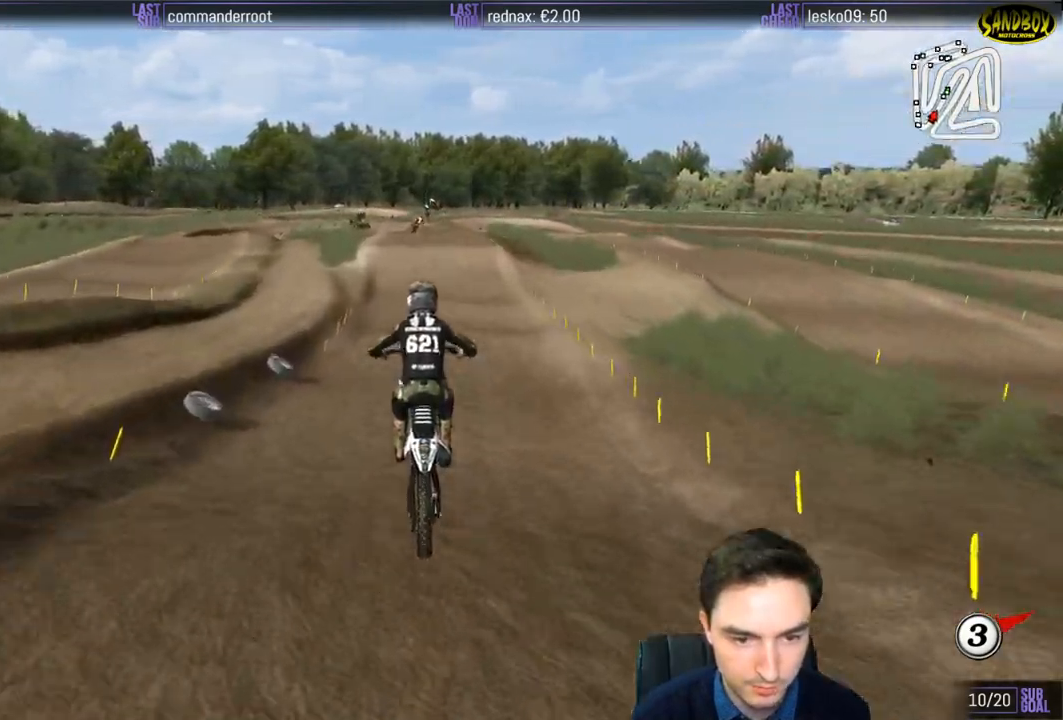
{"buttons": ["L1", "R2"], "left_stick": "left", "right_stick": "center", "events": [[50, "R2", "up"], [183, "A", "down"], [183, "left_stick", "right"], [233, "left_stick", "down-right"], [283, "A", "up"], [350, "left_stick", "down-left"], [433, "R2", "down"], [467, "L1", "down"], [467, "left_stick", "left"]]}
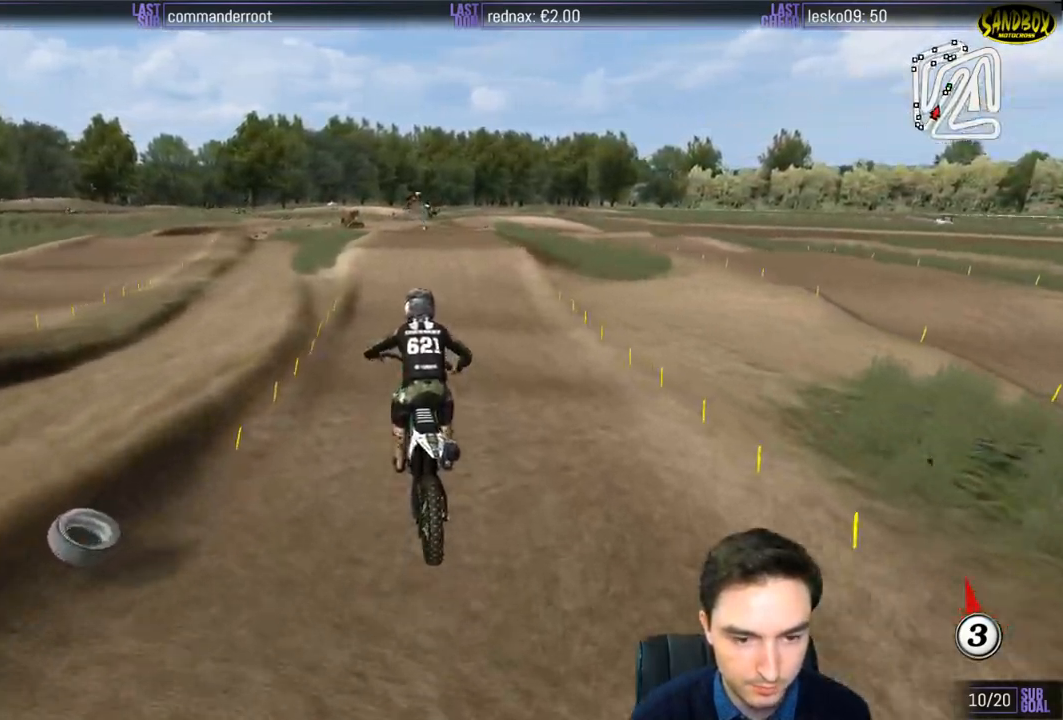
{"buttons": ["L1", "R2"], "left_stick": "center", "right_stick": "center", "events": [[117, "left_stick", "center"]]}
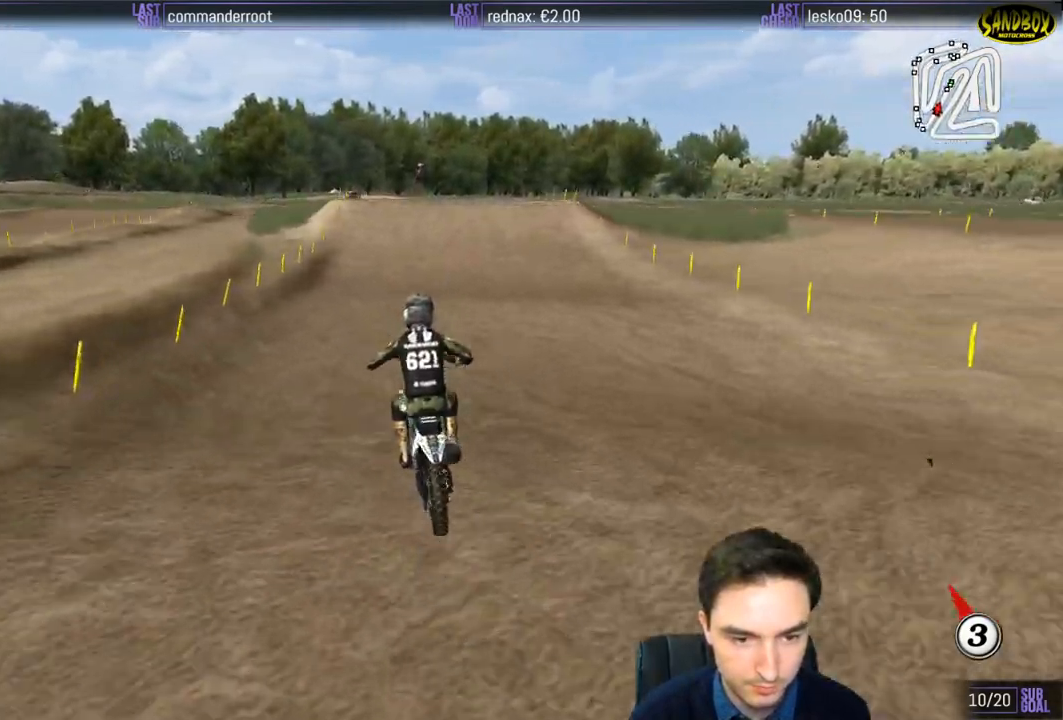
{"buttons": ["L1", "R2"], "left_stick": "center", "right_stick": "center", "events": [[50, "left_stick", "right"], [200, "left_stick", "center"]]}
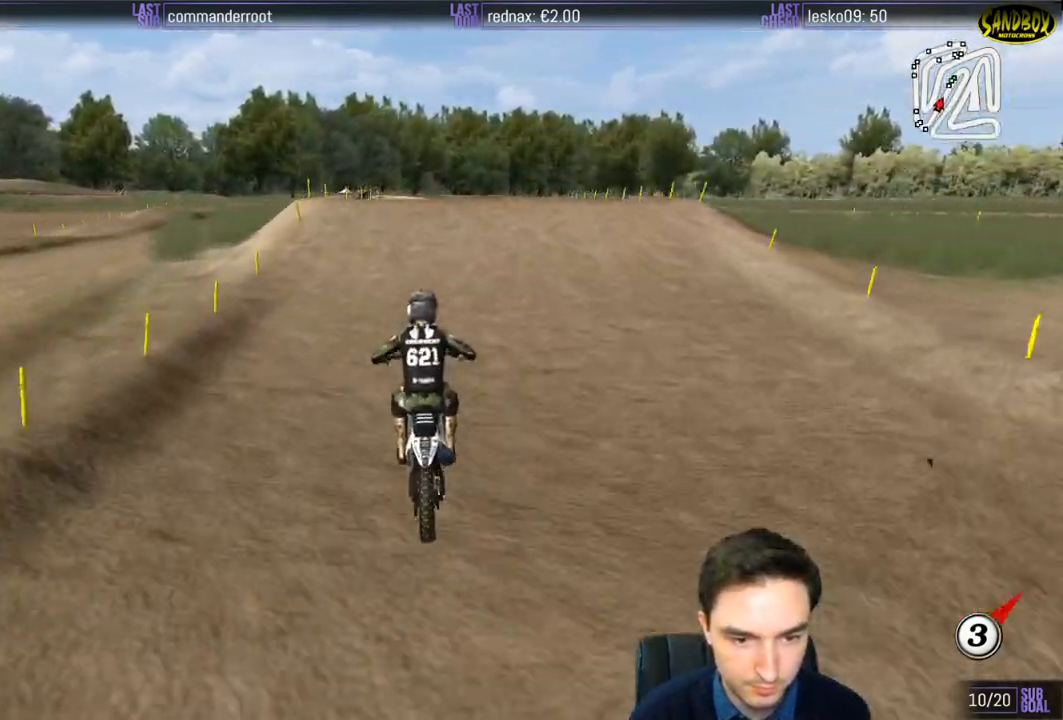
{"buttons": [], "left_stick": "down-right", "right_stick": "center", "events": [[17, "R2", "up"], [267, "left_stick", "right"], [417, "left_stick", "down-right"], [450, "L1", "up"]]}
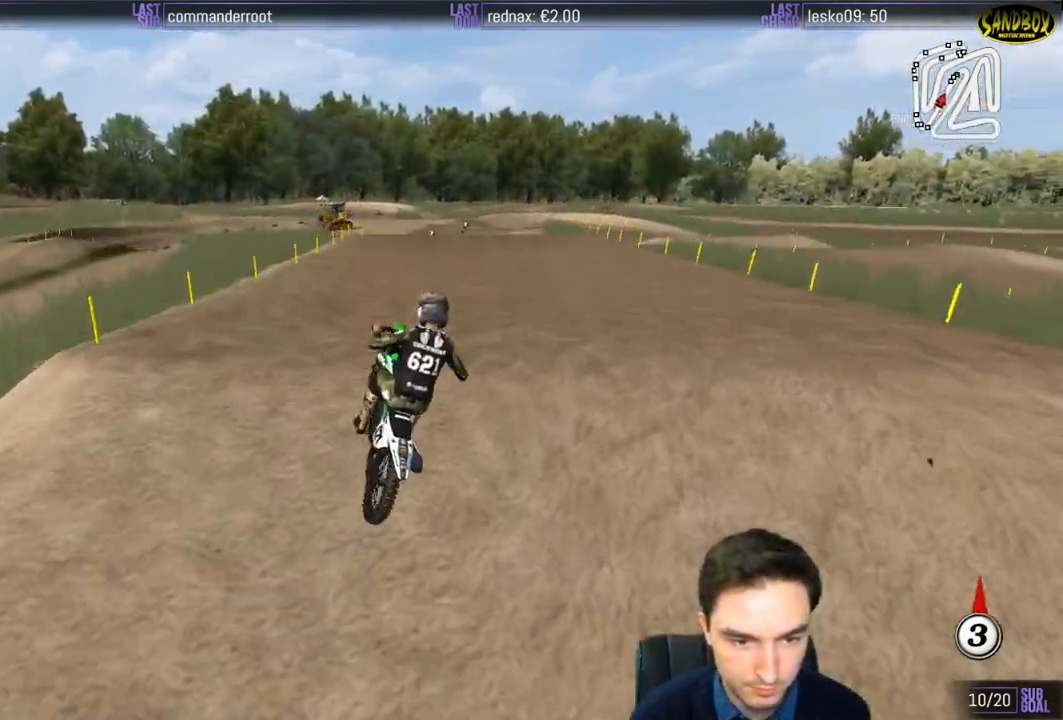
{"buttons": [], "left_stick": "down-left", "right_stick": "center", "events": [[50, "R2", "down"], [100, "left_stick", "down-left"], [150, "R2", "up"], [283, "R2", "down"], [433, "R2", "up"]]}
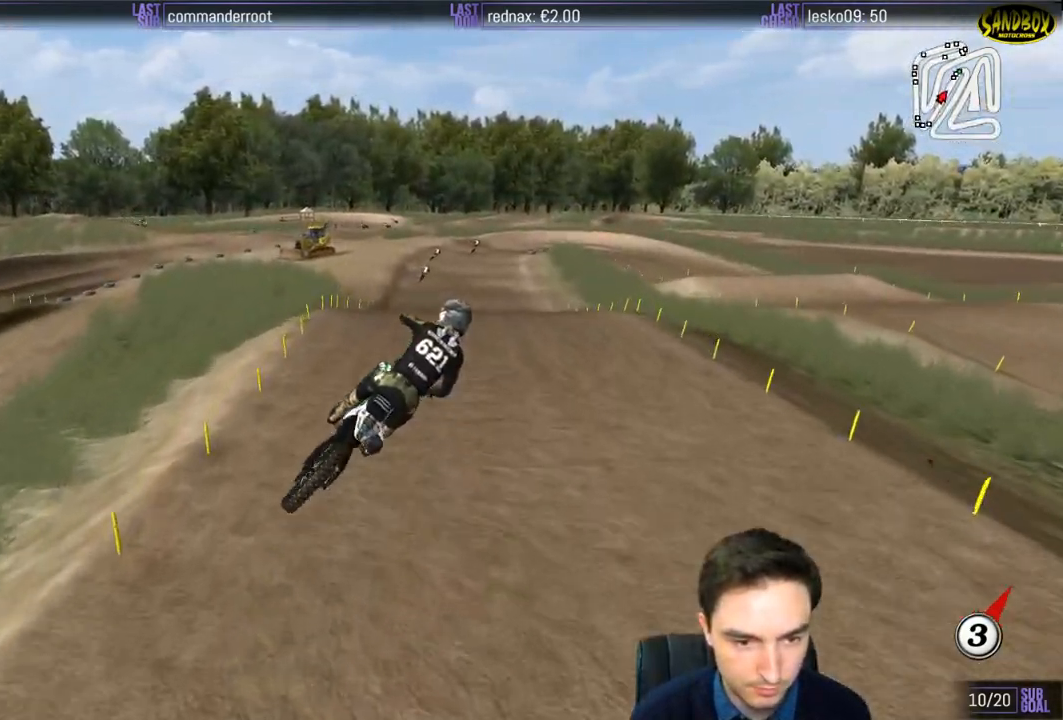
{"buttons": ["R2"], "left_stick": "center", "right_stick": "center", "events": [[100, "R2", "down"], [133, "left_stick", "left"], [233, "L1", "down"], [250, "left_stick", "up-left"], [500, "L1", "up"], [500, "left_stick", "center"]]}
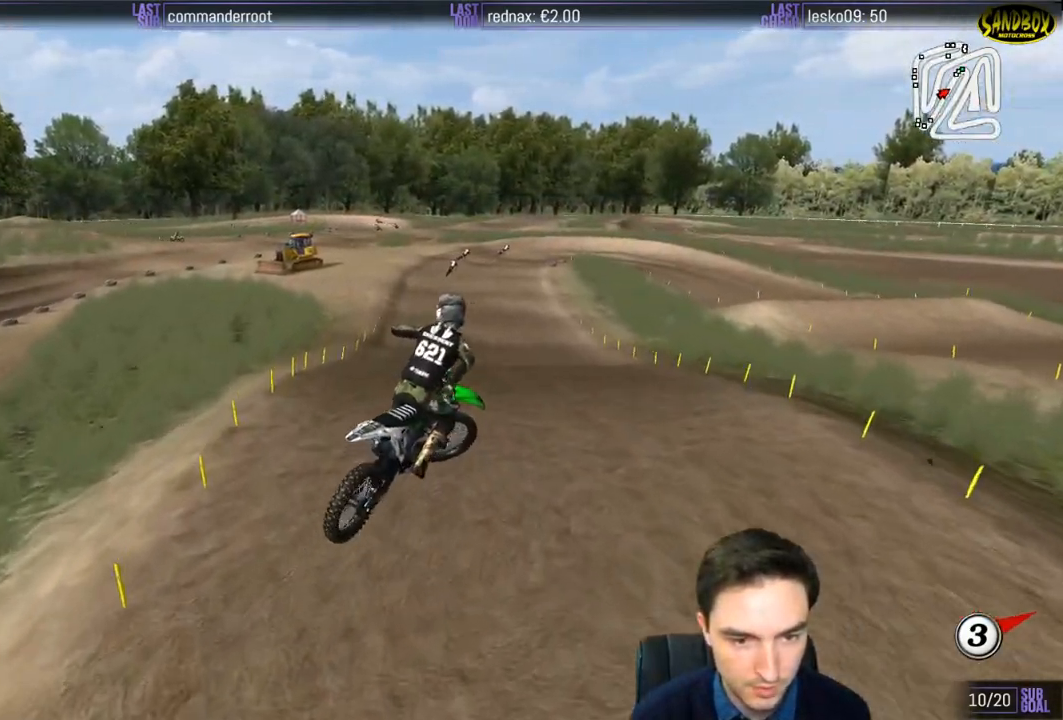
{"buttons": ["R2"], "left_stick": "right", "right_stick": "center", "events": [[100, "left_stick", "right"], [283, "left_stick", "down-right"], [383, "left_stick", "center"], [500, "left_stick", "right"]]}
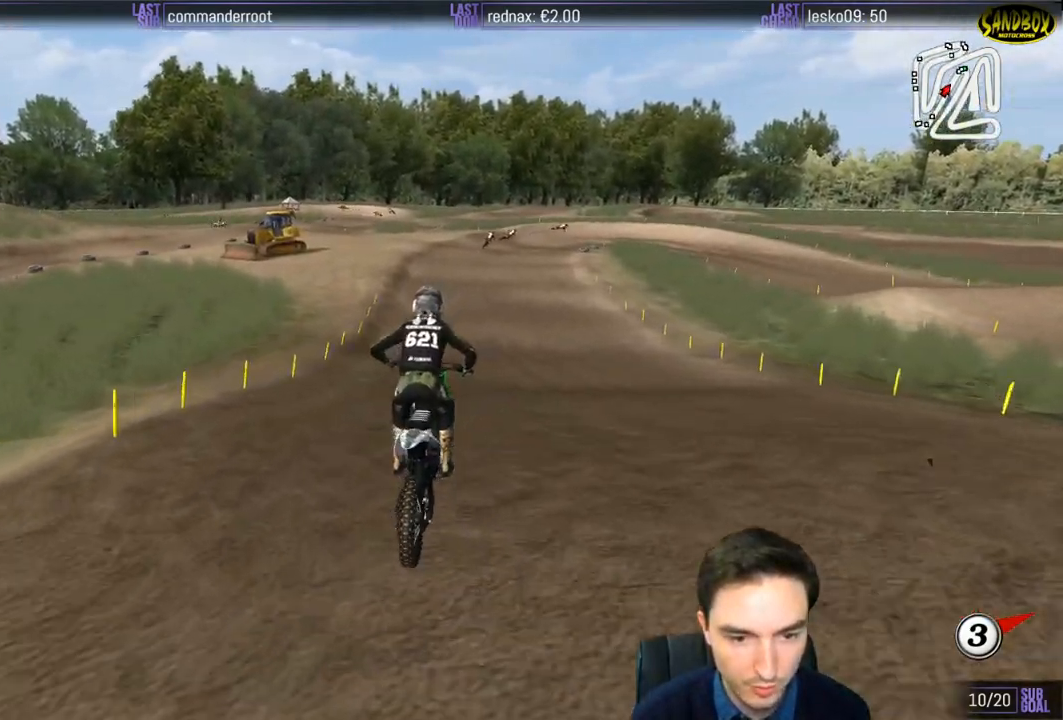
{"buttons": ["R2"], "left_stick": "right", "right_stick": "center", "events": [[183, "left_stick", "center"], [500, "left_stick", "right"]]}
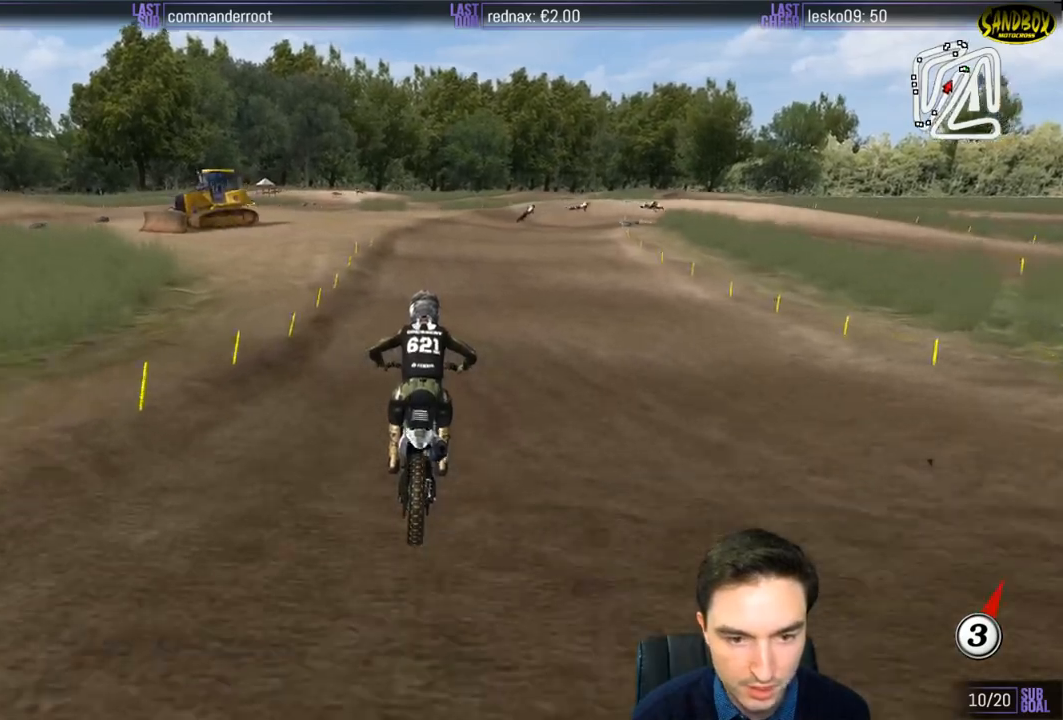
{"buttons": ["R2"], "left_stick": "right", "right_stick": "center", "events": [[133, "left_stick", "down-right"], [233, "left_stick", "center"], [350, "left_stick", "right"]]}
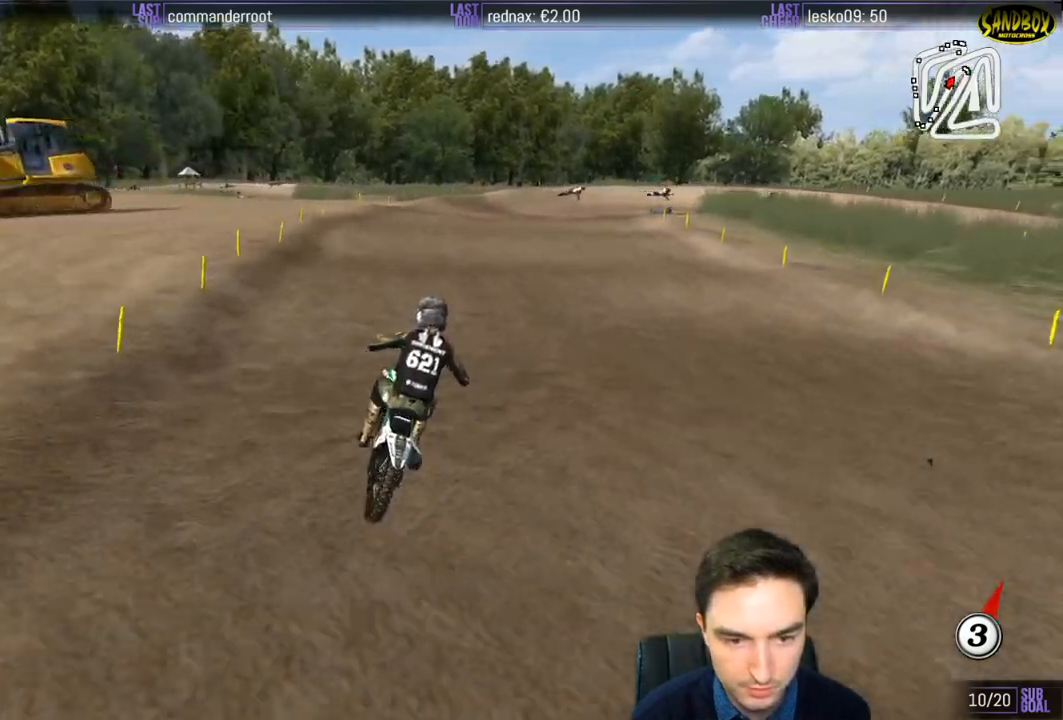
{"buttons": [], "left_stick": "down", "right_stick": "center", "events": [[67, "R2", "up"], [67, "left_stick", "down-right"], [133, "X", "down"], [233, "X", "up"], [317, "left_stick", "down"]]}
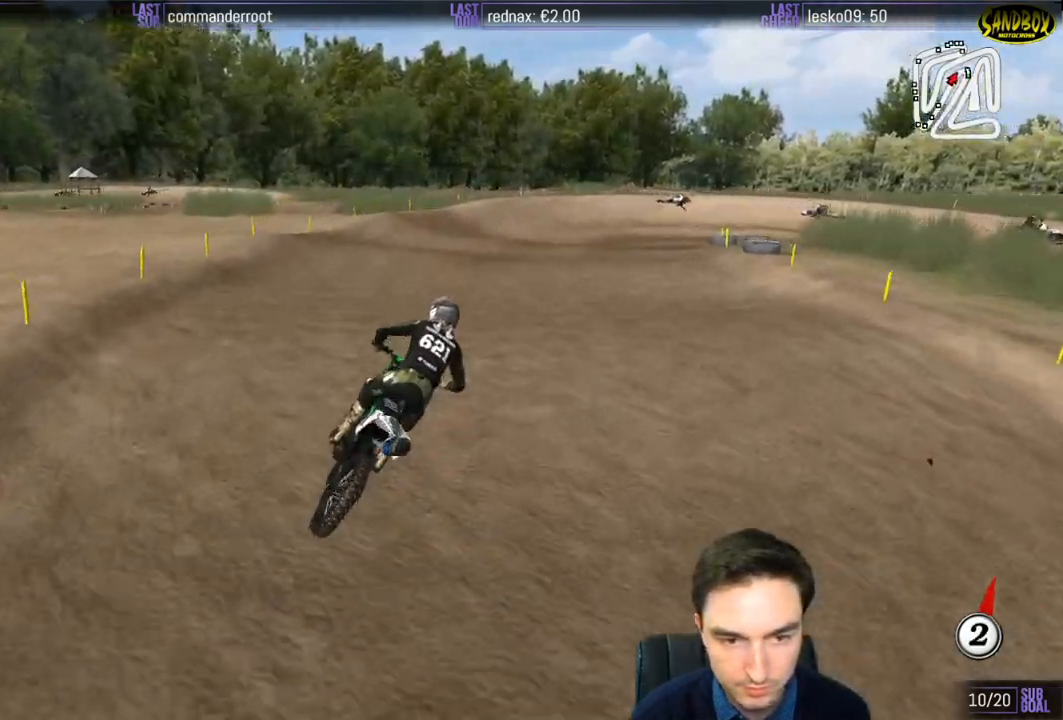
{"buttons": ["R2"], "left_stick": "down", "right_stick": "center", "events": [[467, "R2", "down"]]}
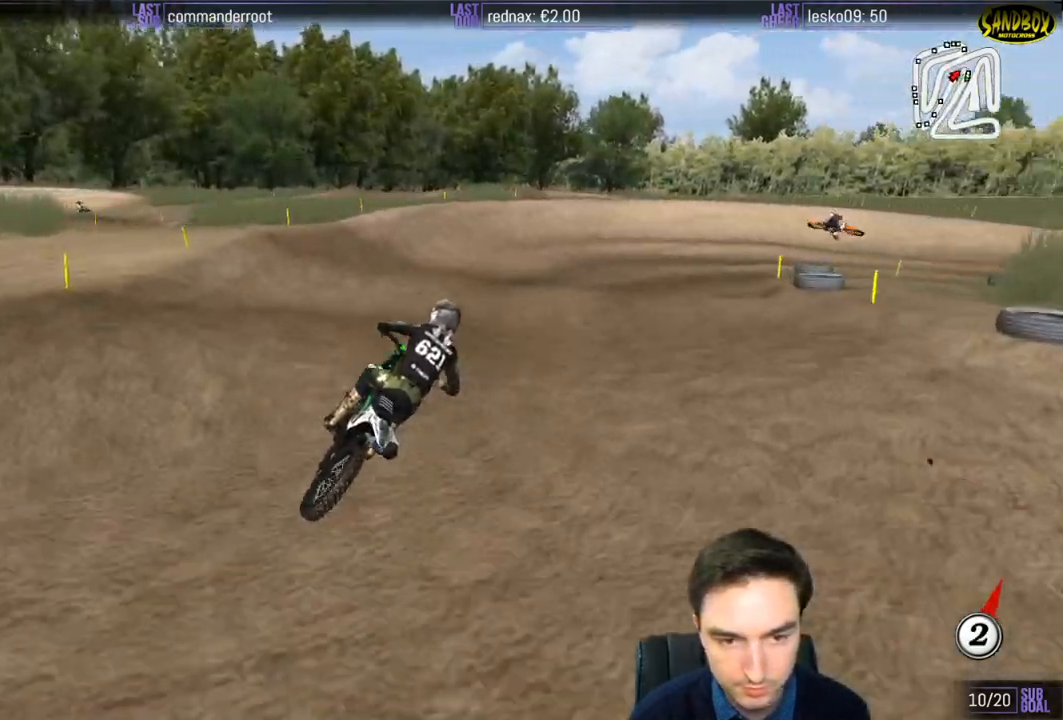
{"buttons": ["R2"], "left_stick": "center", "right_stick": "center", "events": [[167, "left_stick", "center"], [267, "R2", "up"], [450, "R2", "down"]]}
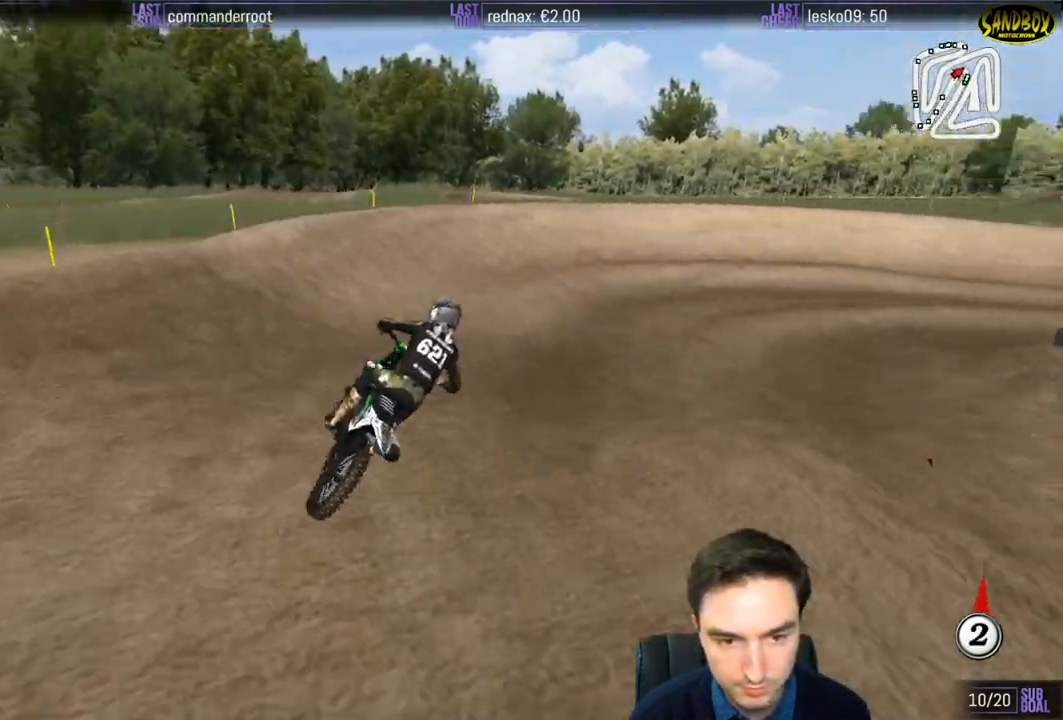
{"buttons": ["L1"], "left_stick": "right", "right_stick": "center", "events": [[67, "R2", "up"], [200, "L1", "down"], [350, "left_stick", "right"]]}
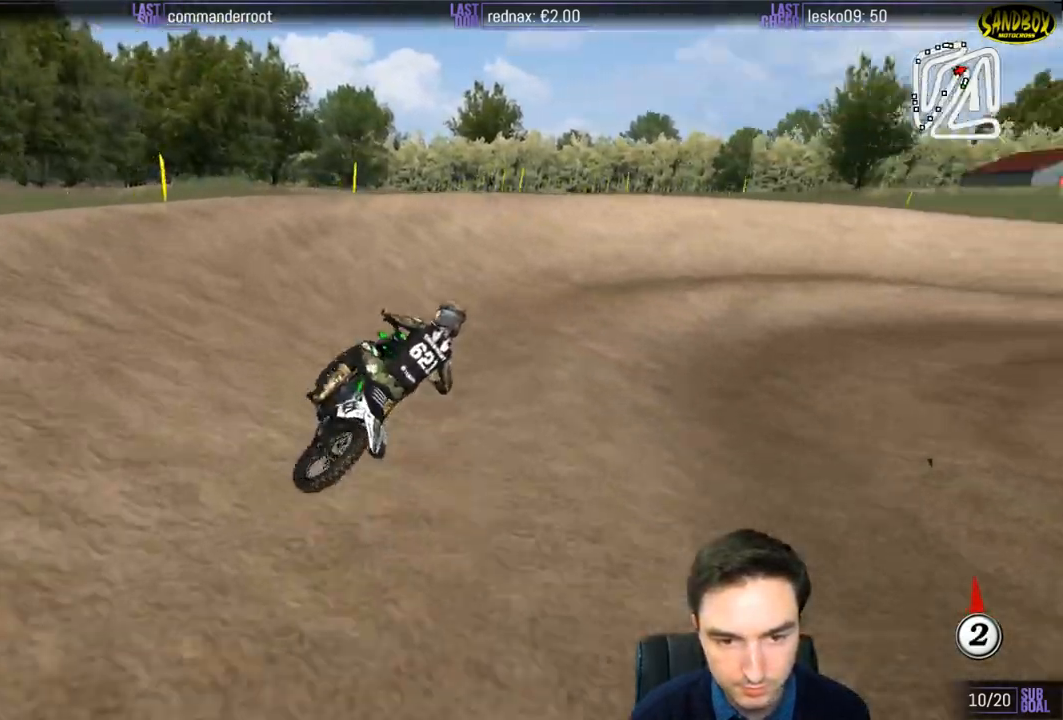
{"buttons": ["L1"], "left_stick": "right", "right_stick": "center", "events": []}
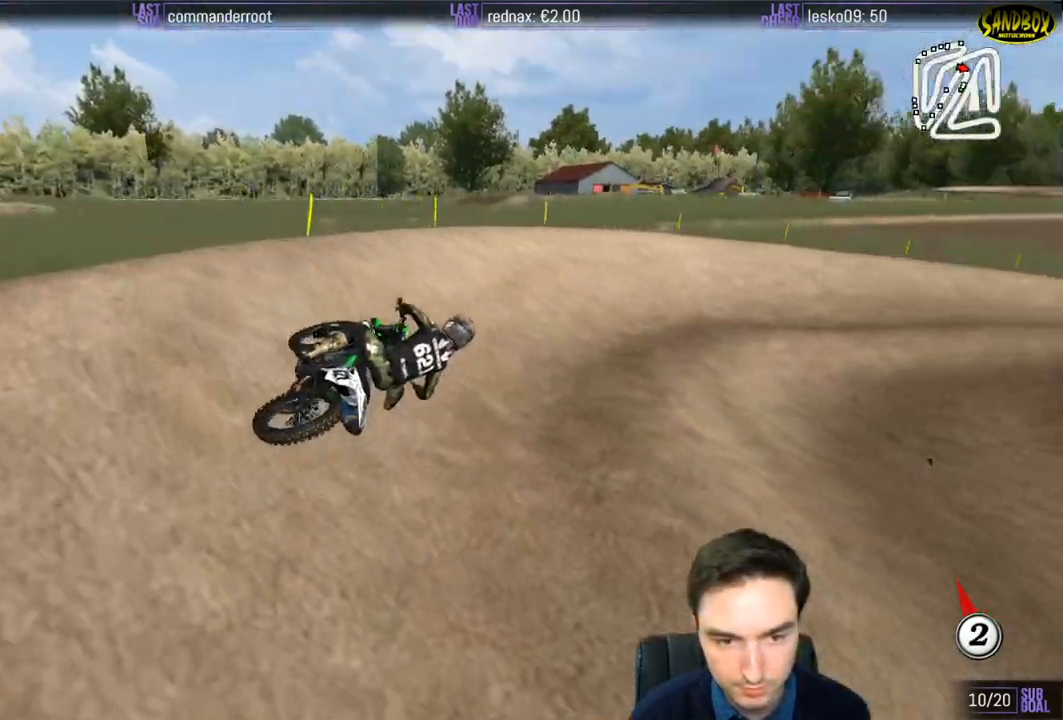
{"buttons": ["R2"], "left_stick": "center", "right_stick": "center", "events": [[50, "left_stick", "center"], [183, "L1", "up"], [200, "R2", "down"], [217, "left_stick", "left"], [267, "L1", "down"], [400, "L1", "up"], [417, "left_stick", "center"]]}
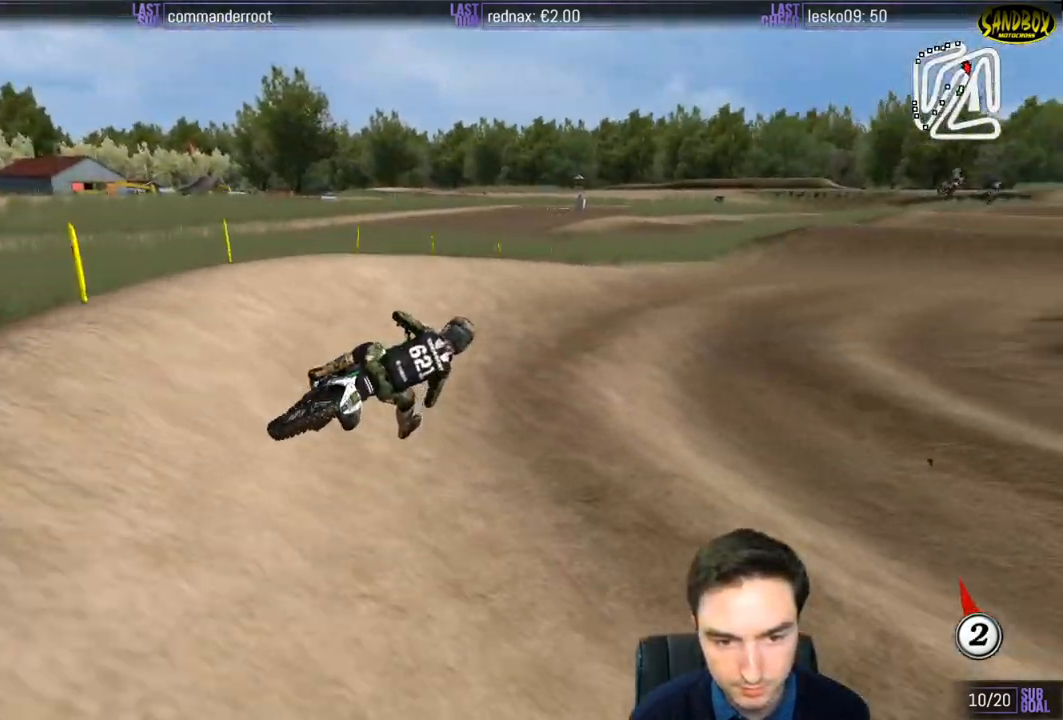
{"buttons": ["R2"], "left_stick": "center", "right_stick": "center", "events": [[283, "left_stick", "right"], [333, "left_stick", "center"]]}
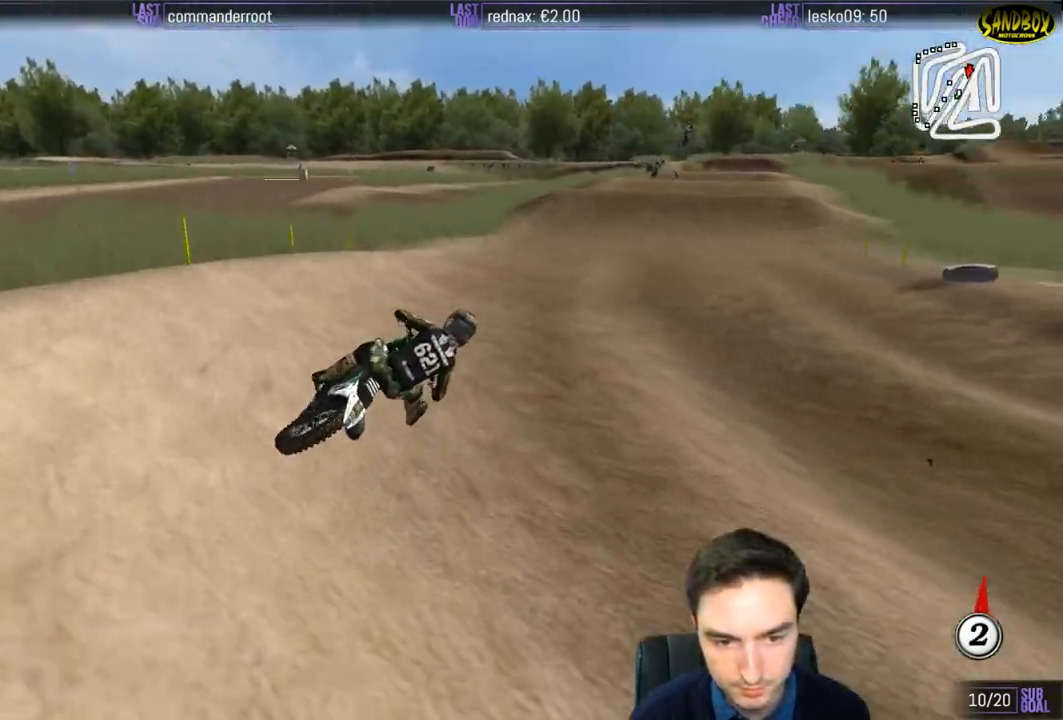
{"buttons": ["R2"], "left_stick": "down-left", "right_stick": "center", "events": [[50, "left_stick", "down-left"]]}
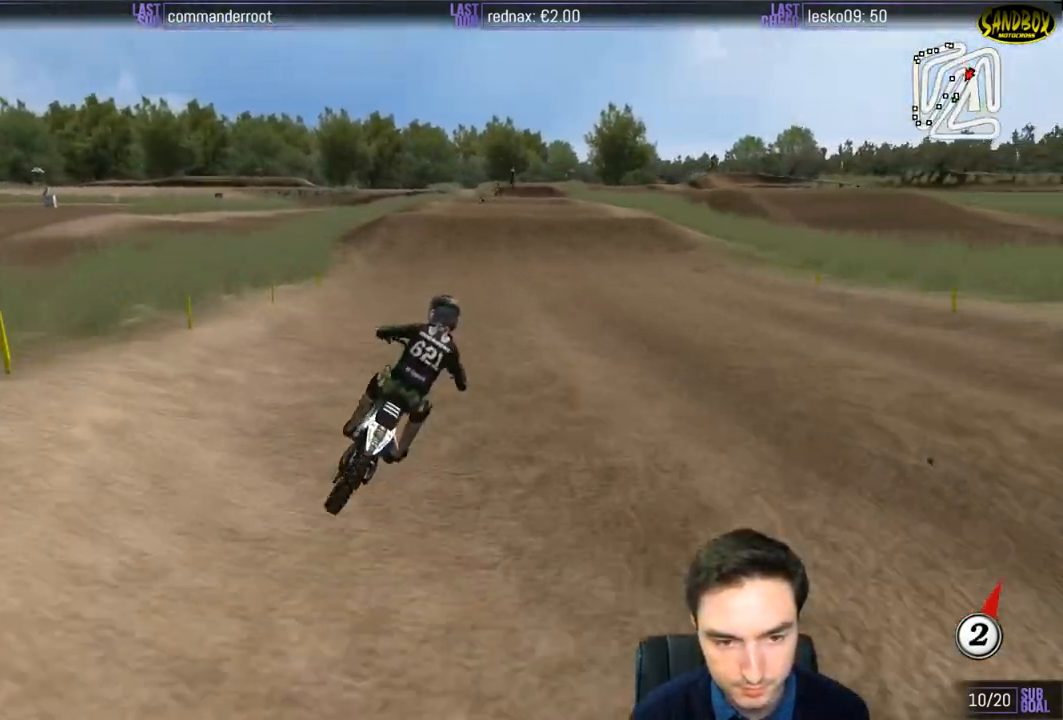
{"buttons": ["R2"], "left_stick": "center", "right_stick": "center", "events": [[167, "B", "down"], [267, "B", "up"], [283, "left_stick", "center"]]}
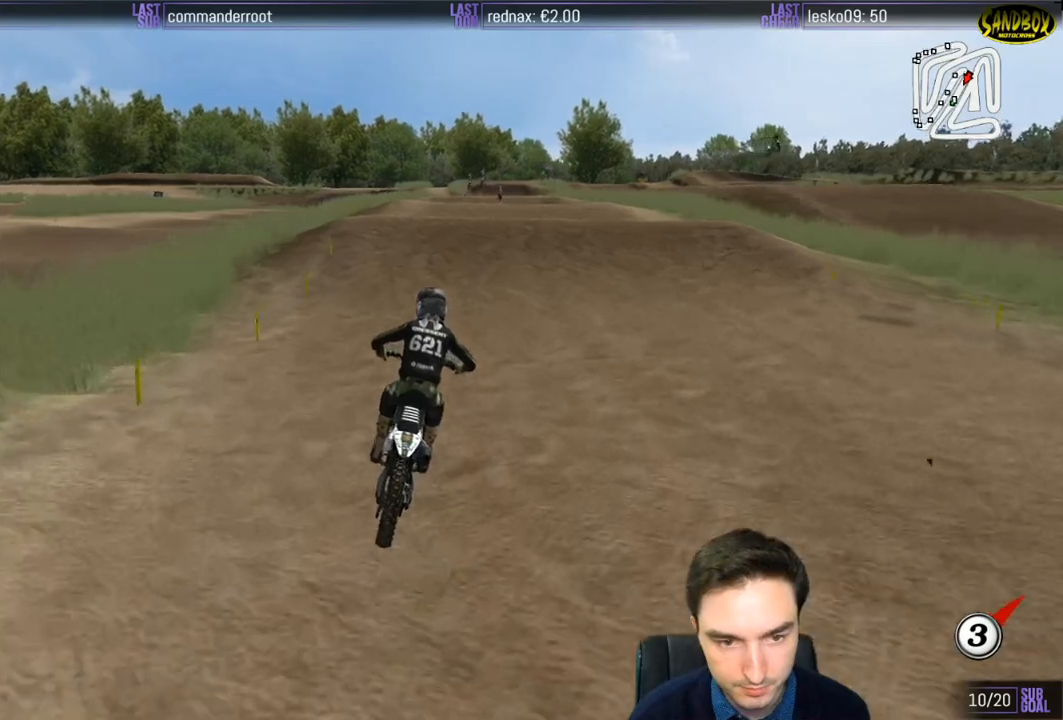
{"buttons": ["R2"], "left_stick": "down", "right_stick": "center", "events": [[483, "left_stick", "down"]]}
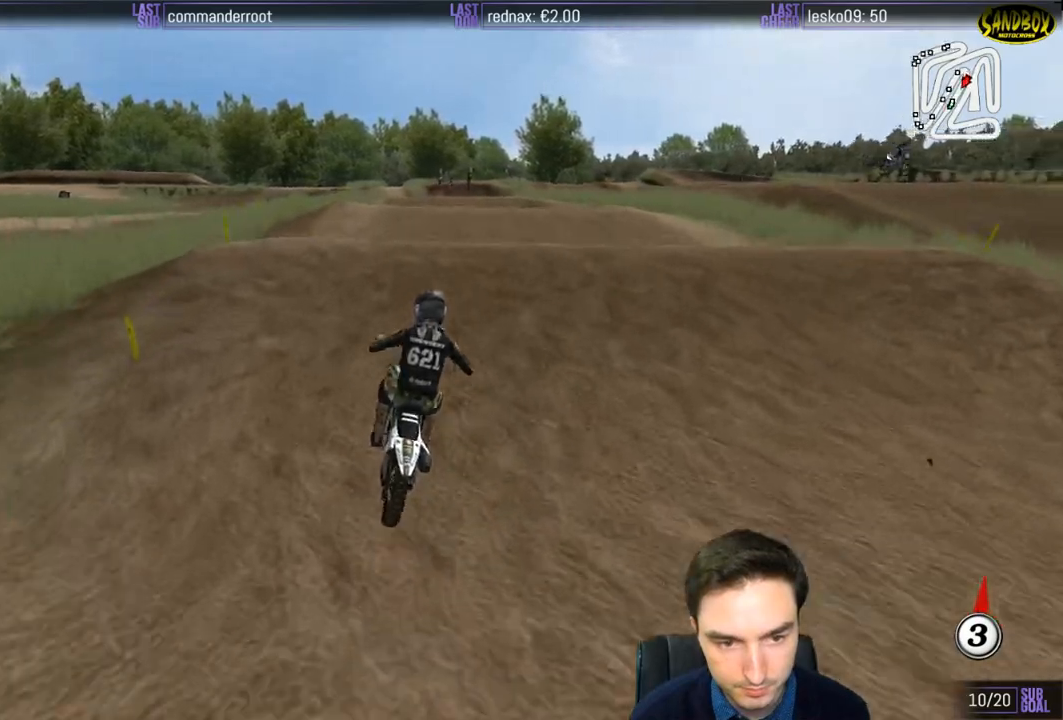
{"buttons": ["R2"], "left_stick": "down", "right_stick": "center", "events": []}
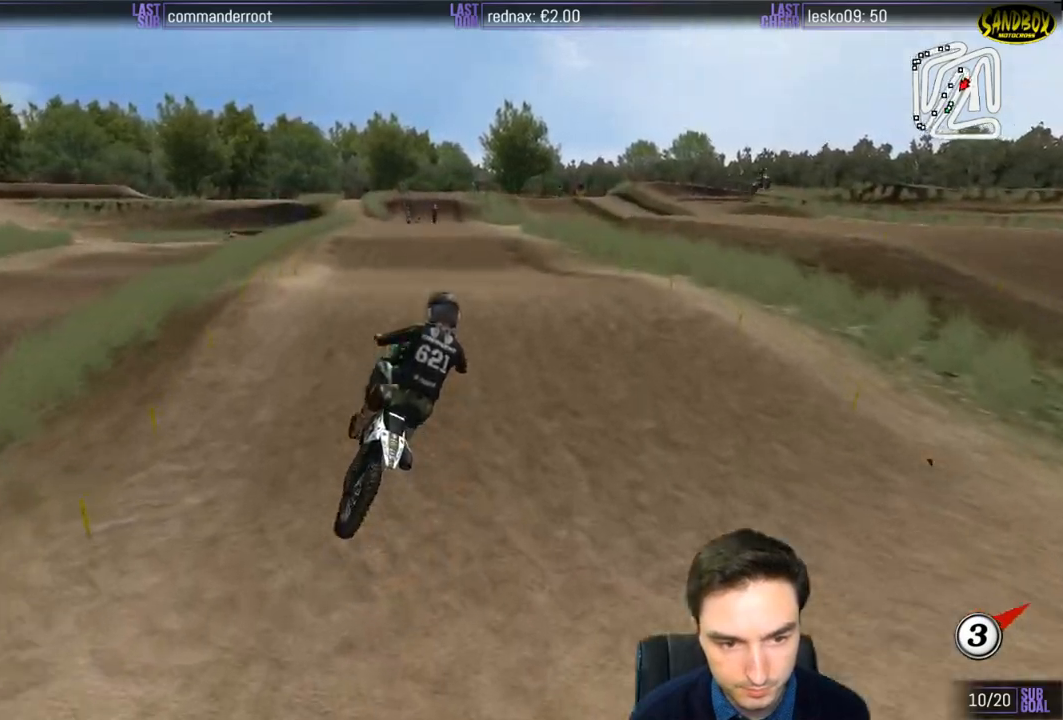
{"buttons": ["L1", "R2"], "left_stick": "down-left", "right_stick": "center", "events": [[250, "left_stick", "down-left"], [350, "L1", "down"]]}
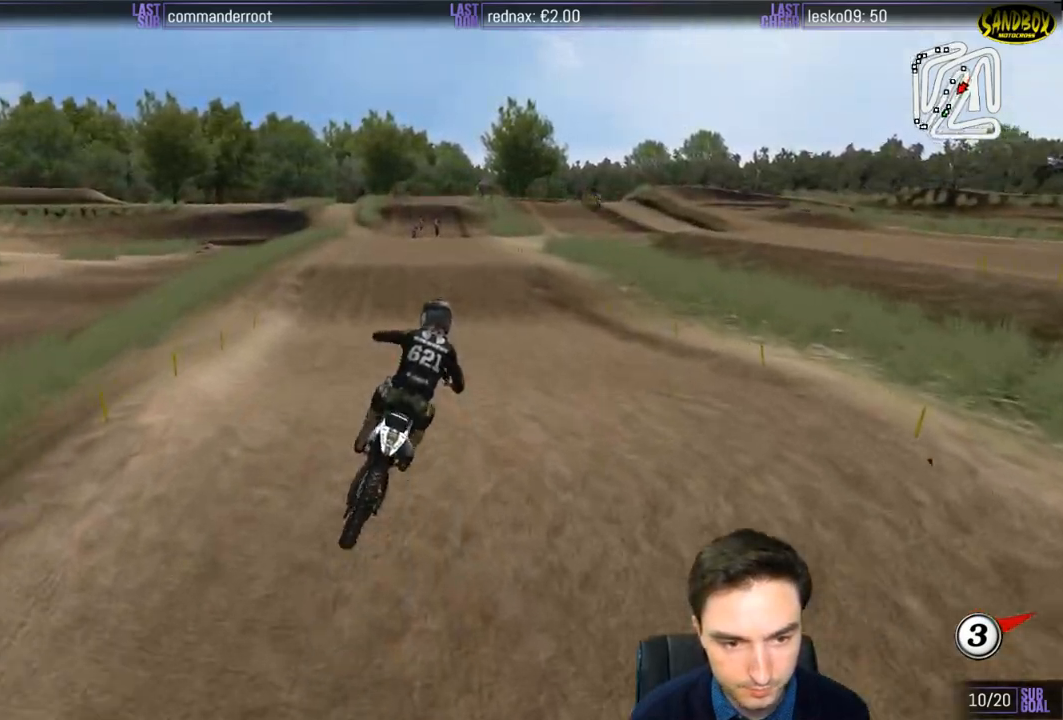
{"buttons": ["L1", "R2"], "left_stick": "center", "right_stick": "center", "events": [[33, "left_stick", "center"]]}
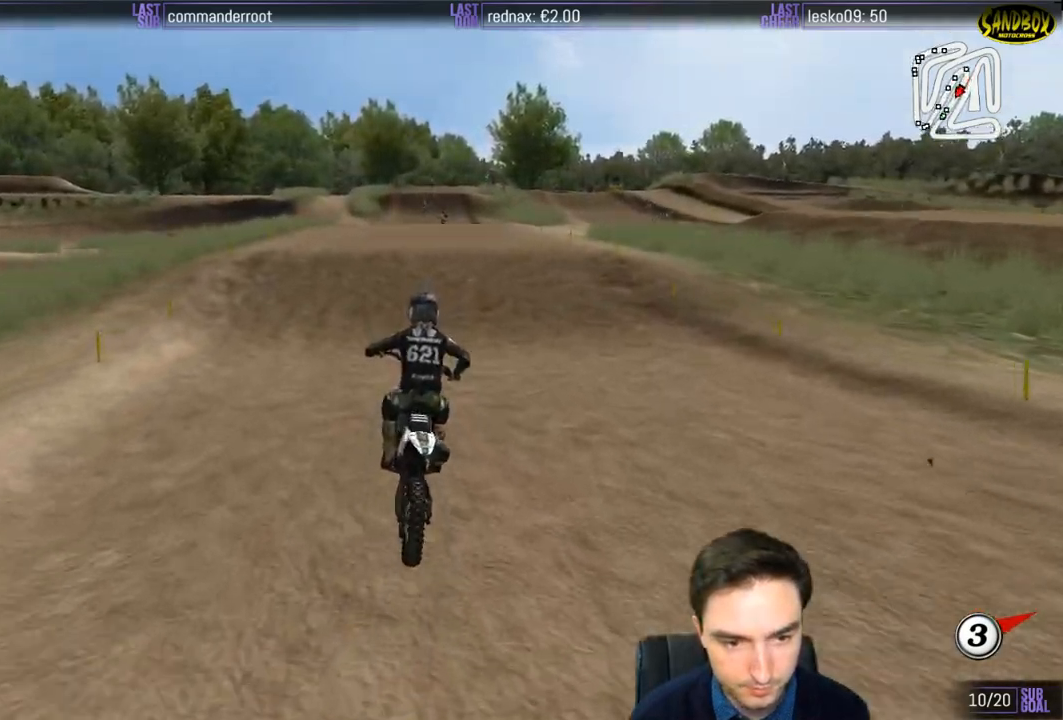
{"buttons": ["L1", "R2"], "left_stick": "right", "right_stick": "center", "events": [[483, "left_stick", "right"]]}
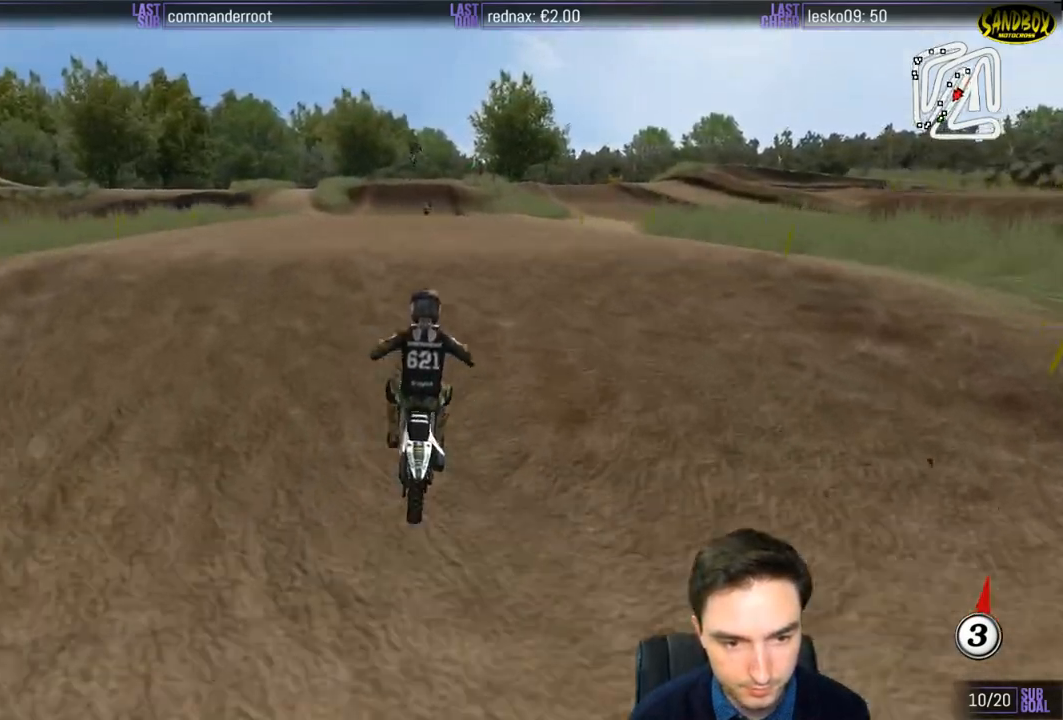
{"buttons": ["R2"], "left_stick": "down", "right_stick": "center", "events": [[50, "L1", "up"], [83, "left_stick", "center"], [183, "left_stick", "down"]]}